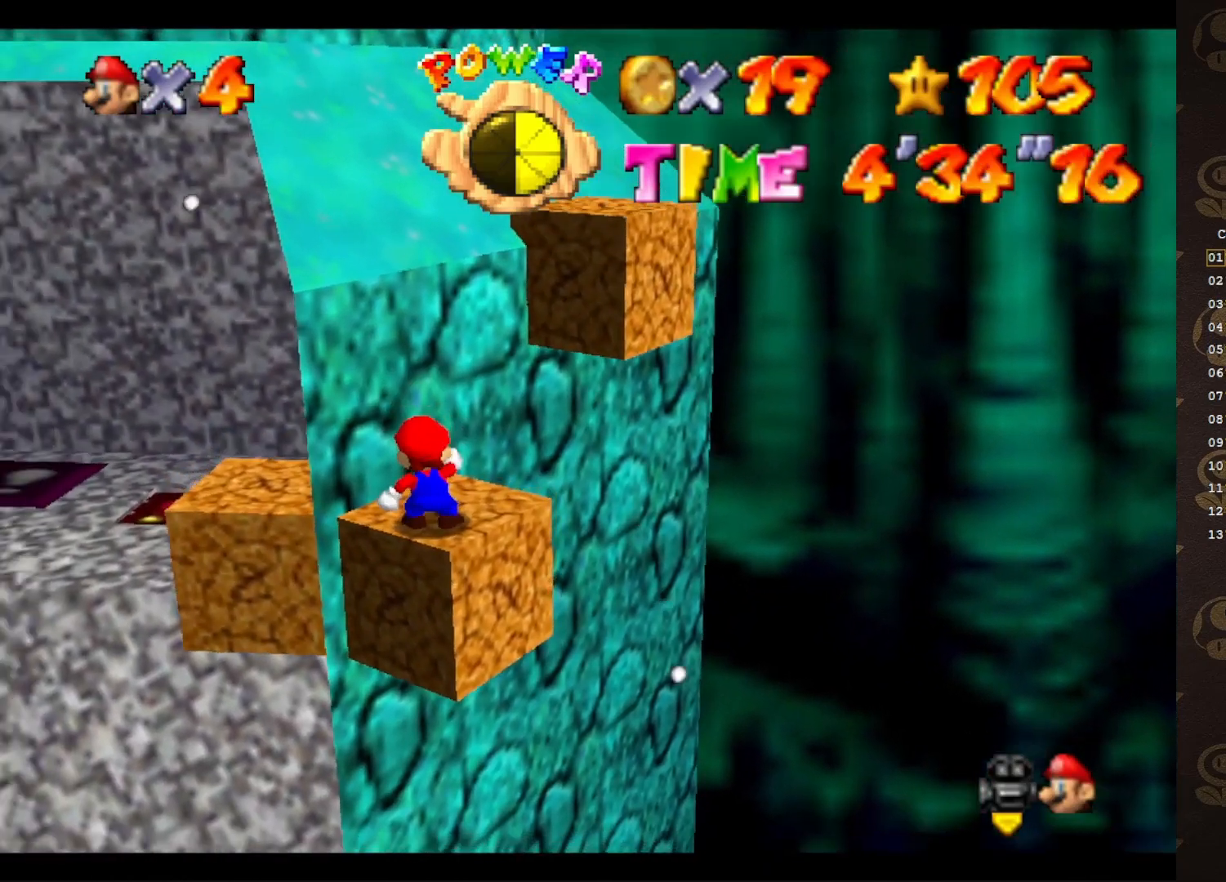
Gameplay with a controller (Nintendo layout); each line is a JSON object with the inputs held at the frame after it. "events" lists button and stick changes between this image and that frame as [ms after this image, input, new state], when the widget could be followed in between. Not read: L3 R3 Z.
{"buttons": [], "left_stick": "down", "events": [[17, "C_LEFT", "down"], [117, "C_LEFT", "up"], [300, "A", "down"], [383, "A", "up"], [417, "left_stick", "down"]]}
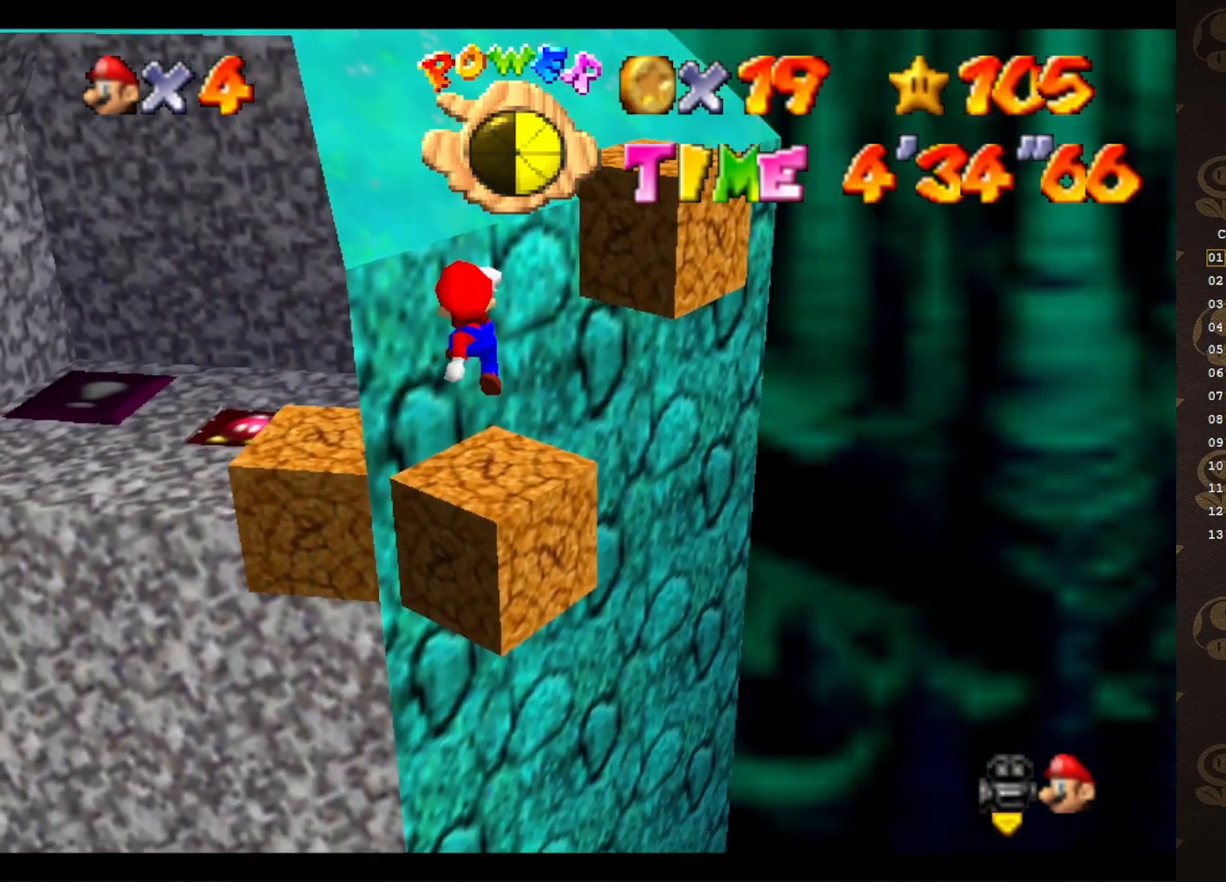
{"buttons": [], "left_stick": "up", "events": [[33, "left_stick", "center"], [117, "B", "down"], [217, "B", "up"], [400, "left_stick", "up"]]}
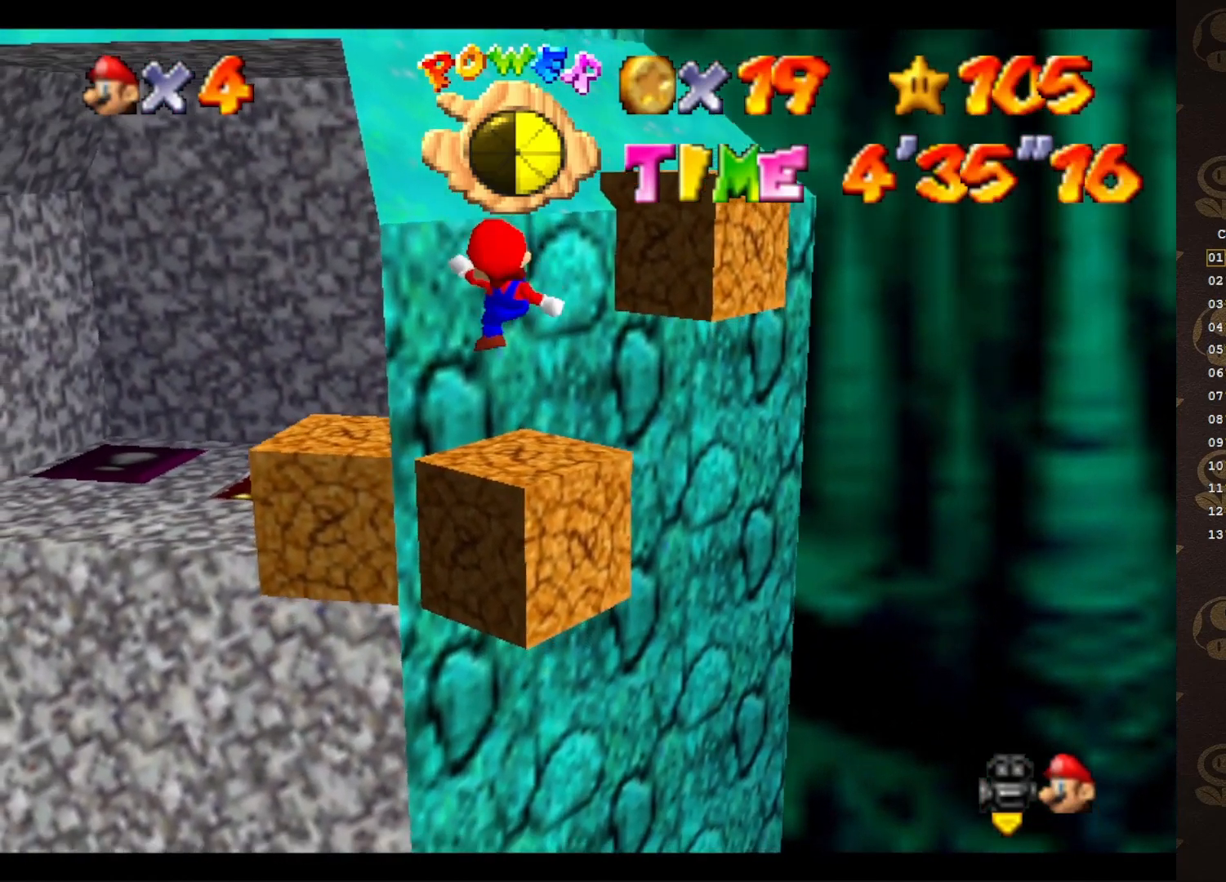
{"buttons": ["A"], "left_stick": "up", "events": [[150, "A", "down"]]}
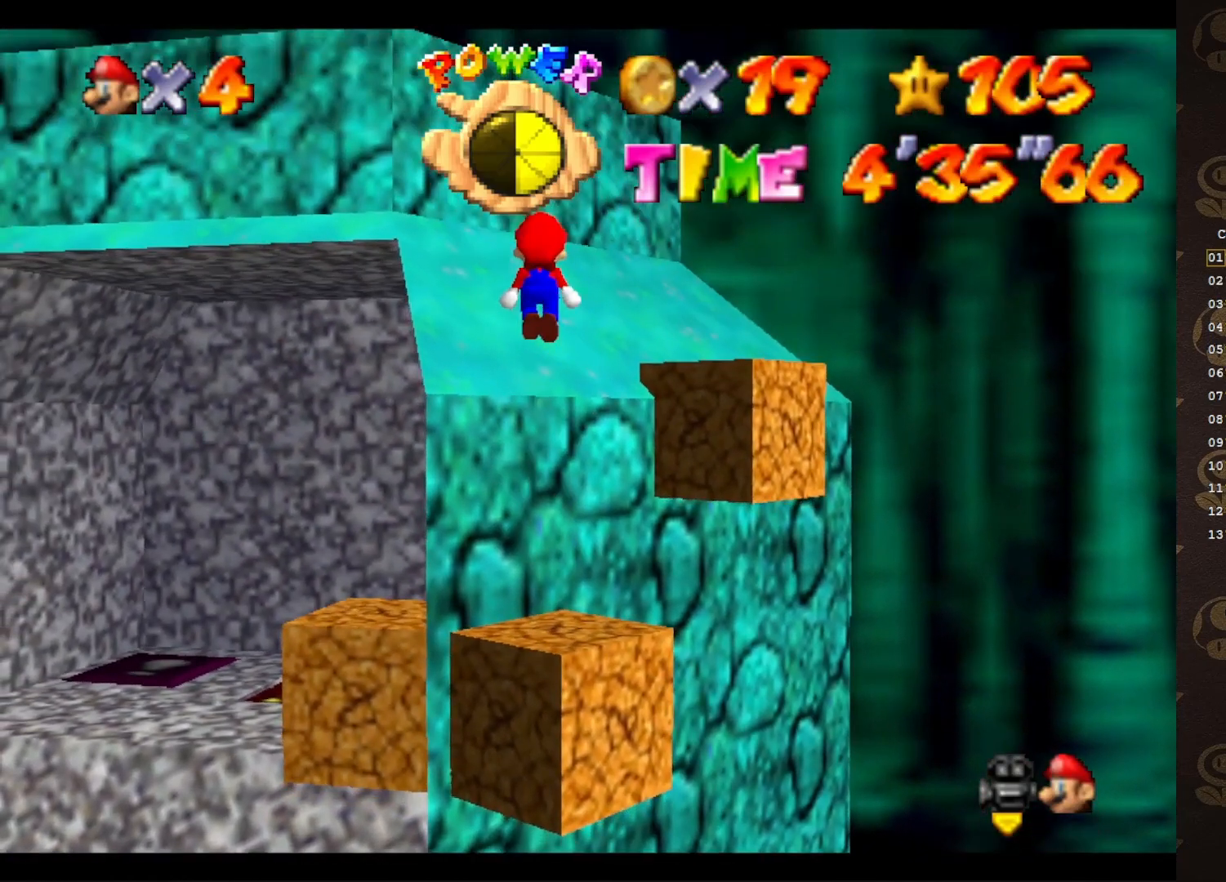
{"buttons": [], "left_stick": "up-right", "events": [[150, "A", "up"], [300, "A", "down"], [350, "left_stick", "up-right"], [450, "A", "up"]]}
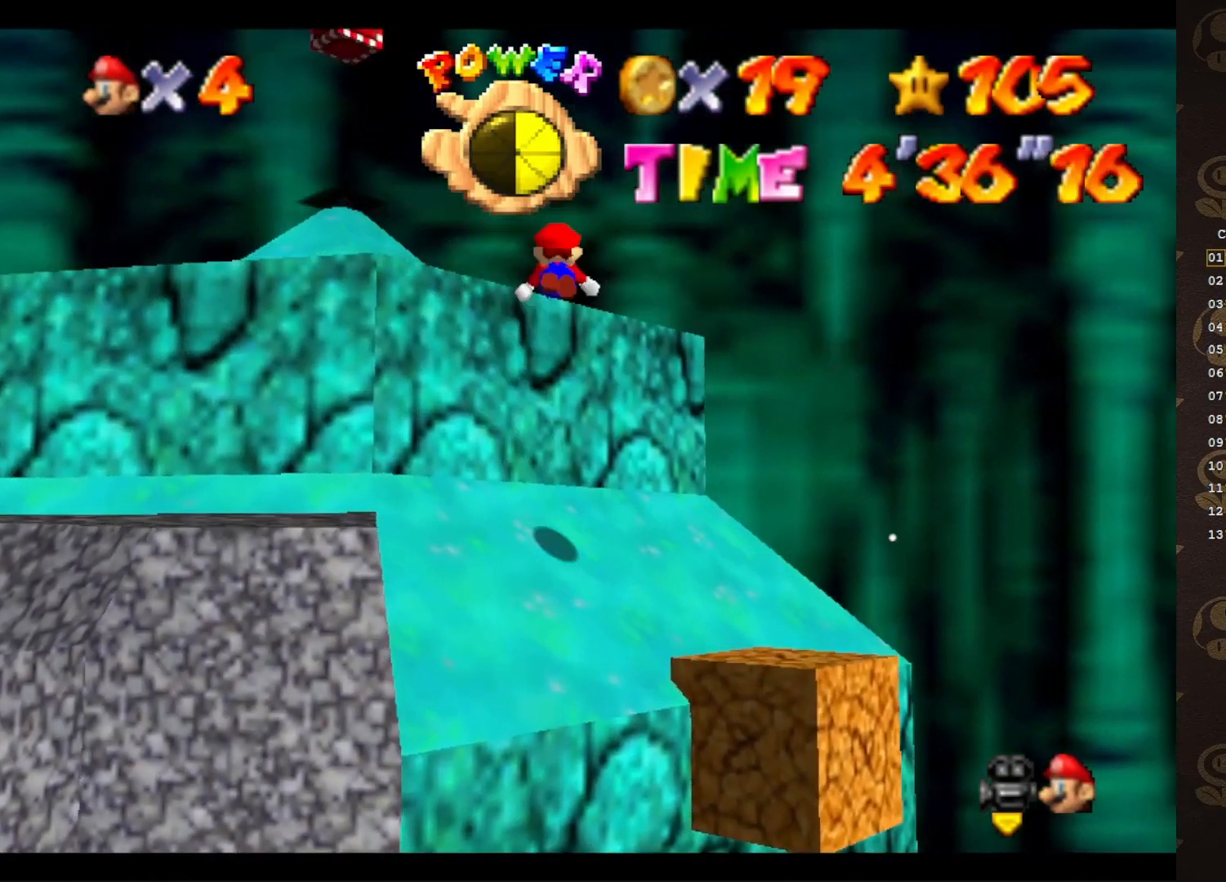
{"buttons": [], "left_stick": "down-left", "events": [[17, "START", "down"], [100, "left_stick", "up"], [133, "START", "up"], [267, "START", "down"], [300, "left_stick", "left"], [333, "START", "up"], [450, "left_stick", "down-left"]]}
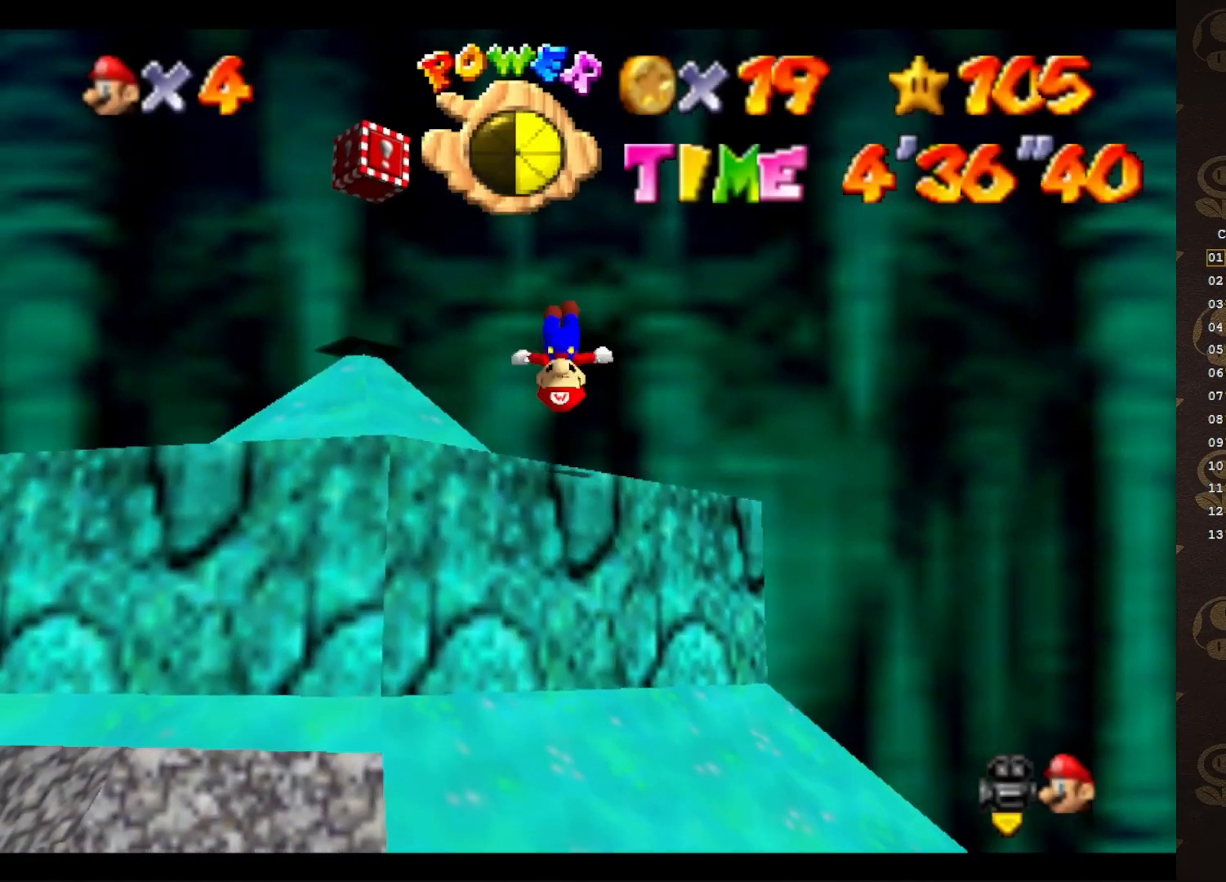
{"buttons": [], "left_stick": "center", "events": [[183, "left_stick", "down"], [217, "C_DOWN", "down"], [317, "C_DOWN", "up"], [467, "left_stick", "center"]]}
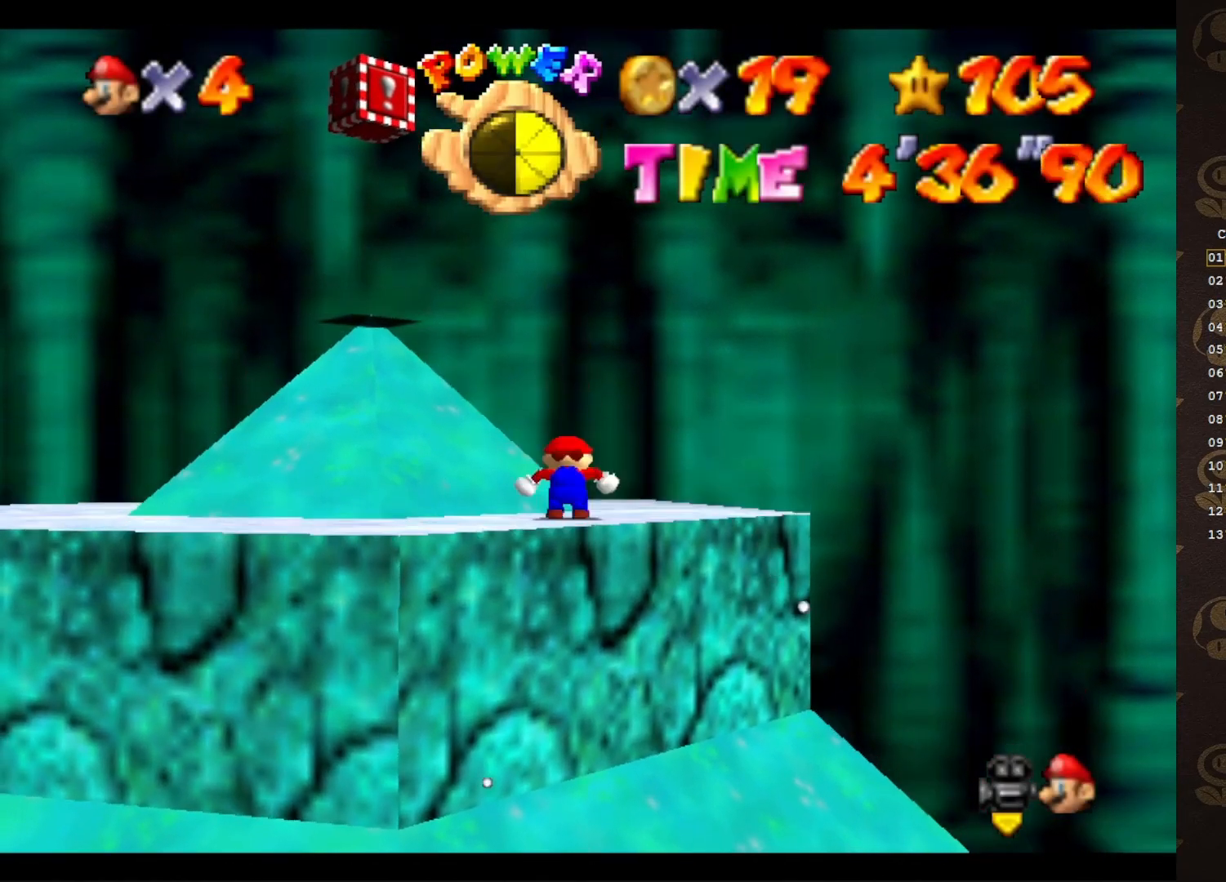
{"buttons": [], "left_stick": "center", "events": [[217, "left_stick", "left"], [367, "A", "down"], [400, "left_stick", "center"], [467, "A", "up"]]}
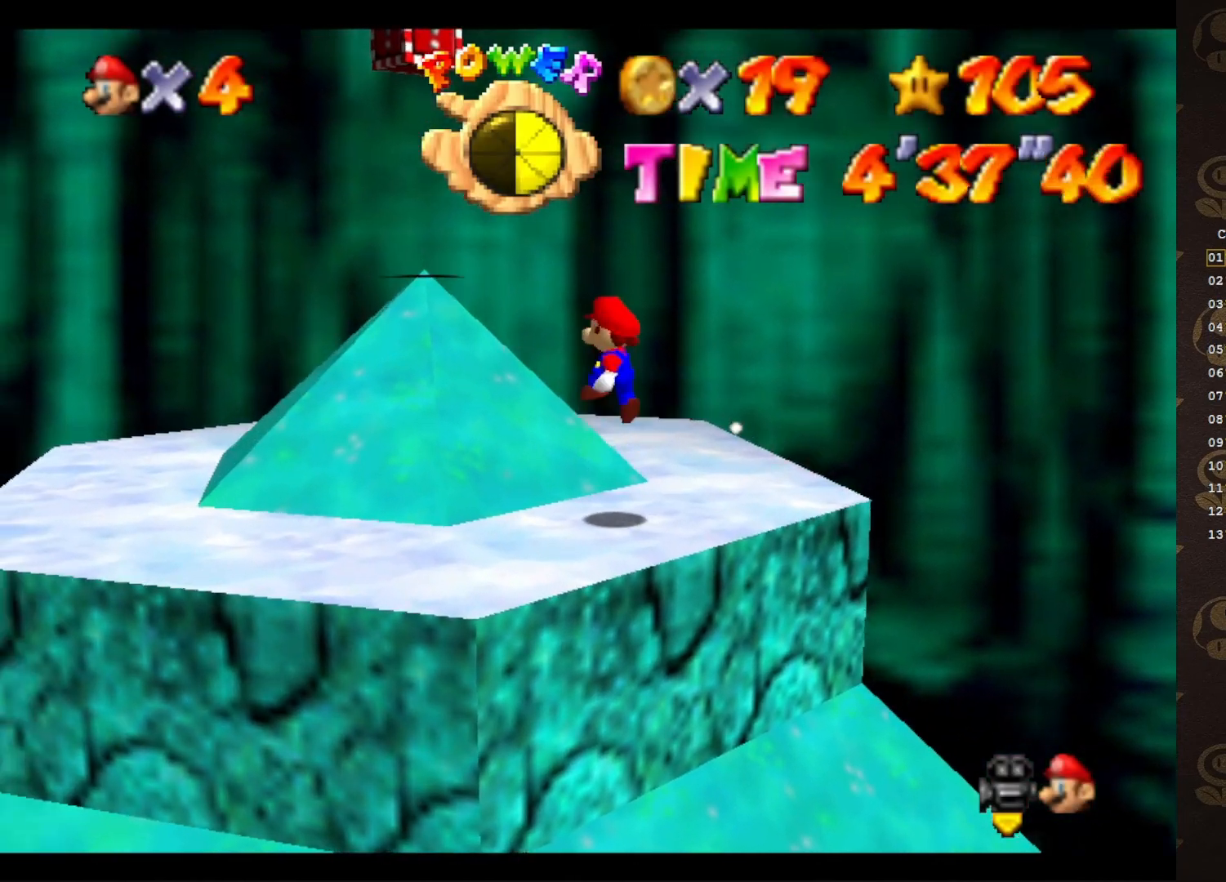
{"buttons": ["A"], "left_stick": "up-left", "events": [[83, "left_stick", "up-left"], [417, "A", "down"]]}
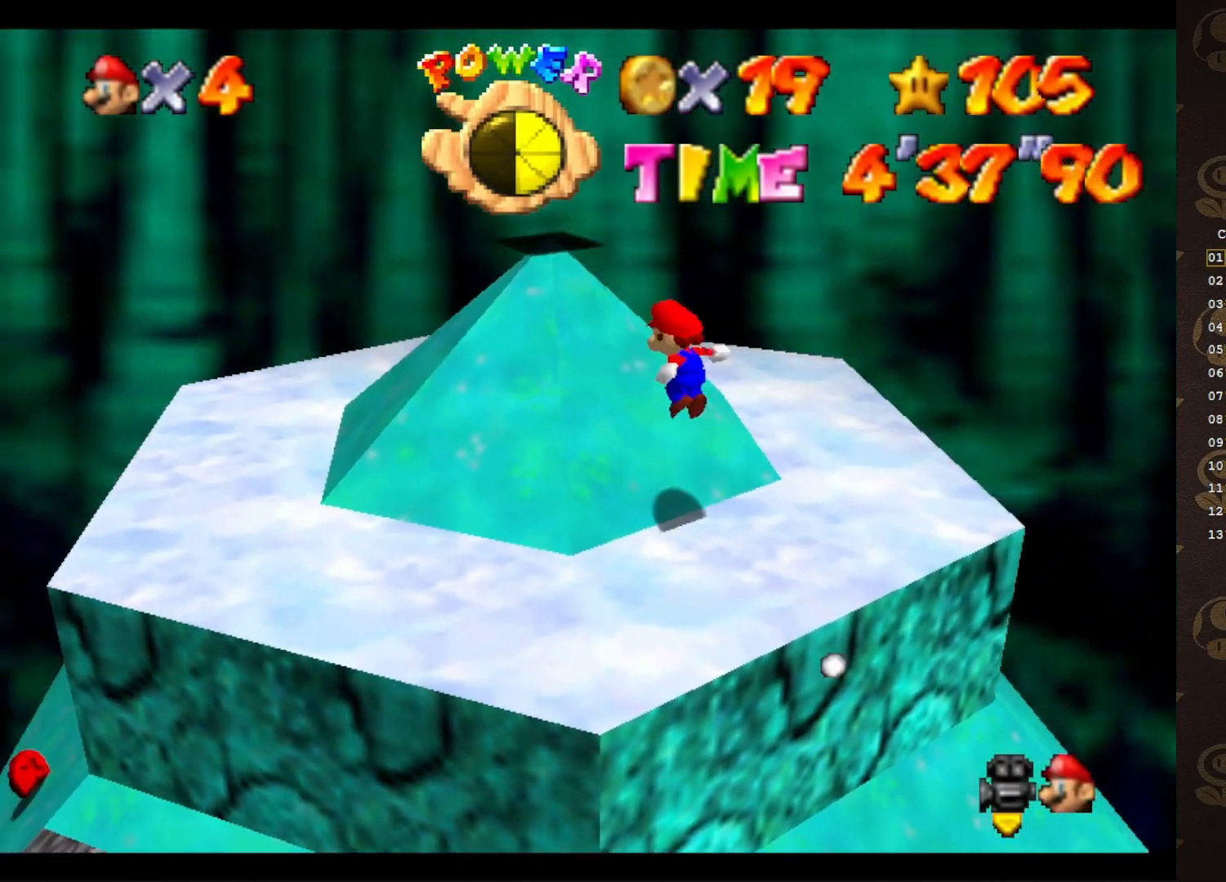
{"buttons": ["A"], "left_stick": "center", "events": [[450, "left_stick", "center"]]}
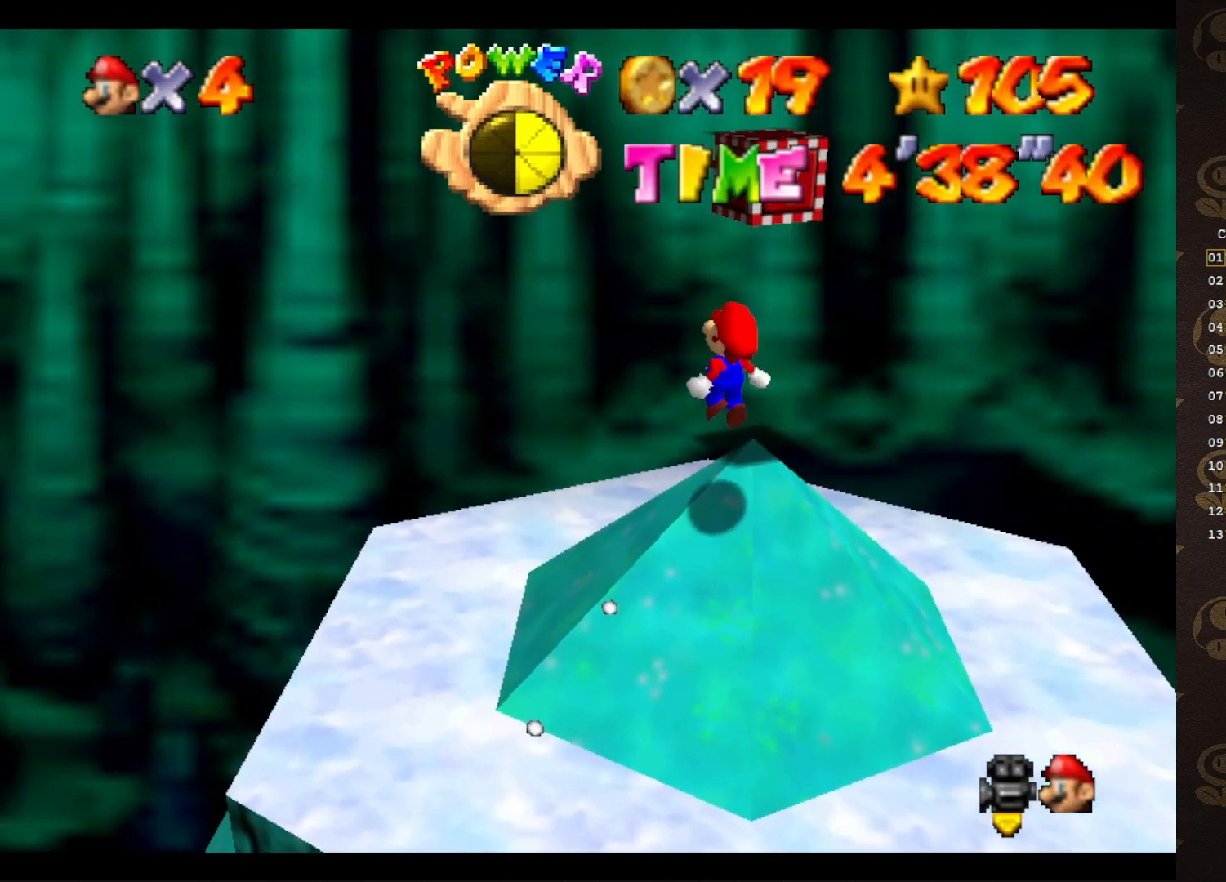
{"buttons": [], "left_stick": "center", "events": [[67, "A", "up"]]}
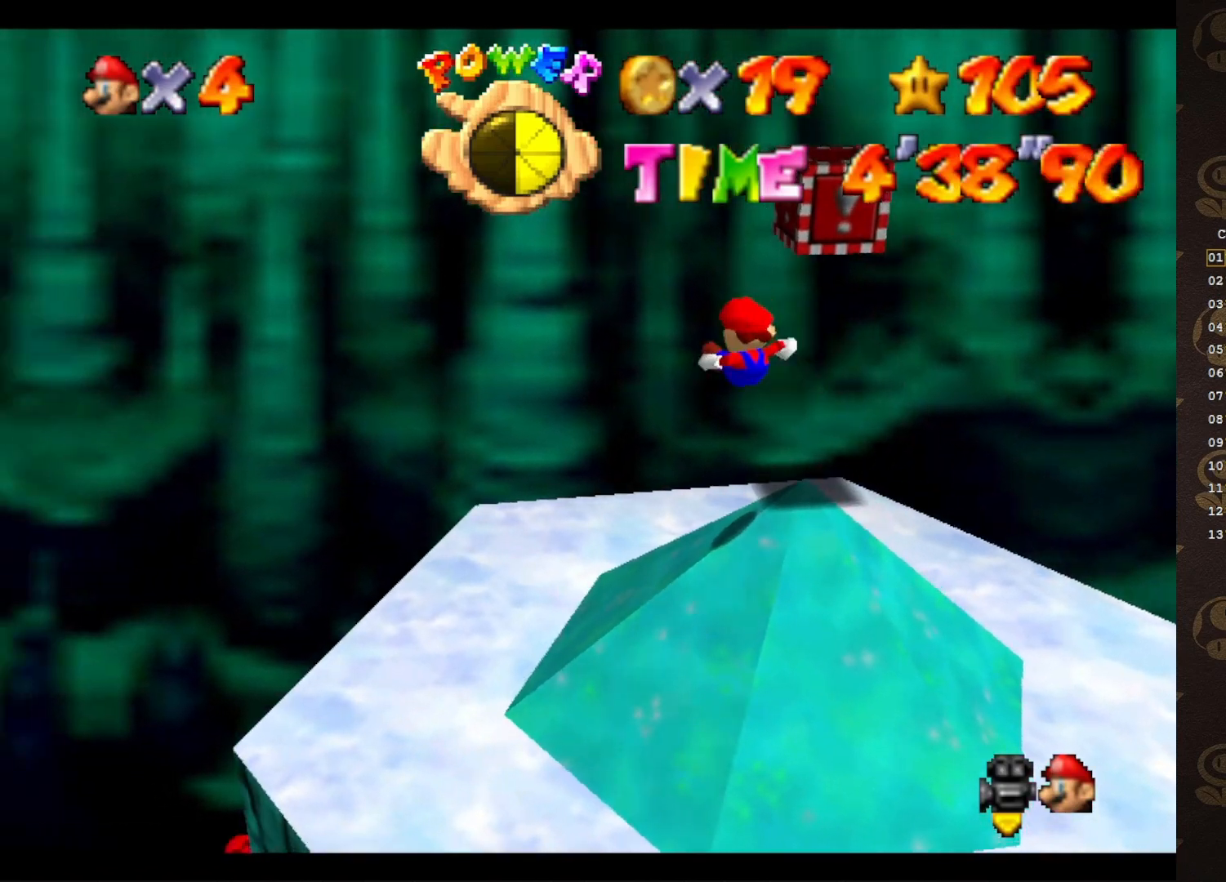
{"buttons": ["A"], "left_stick": "down-right", "events": [[400, "A", "down"], [433, "left_stick", "down-right"]]}
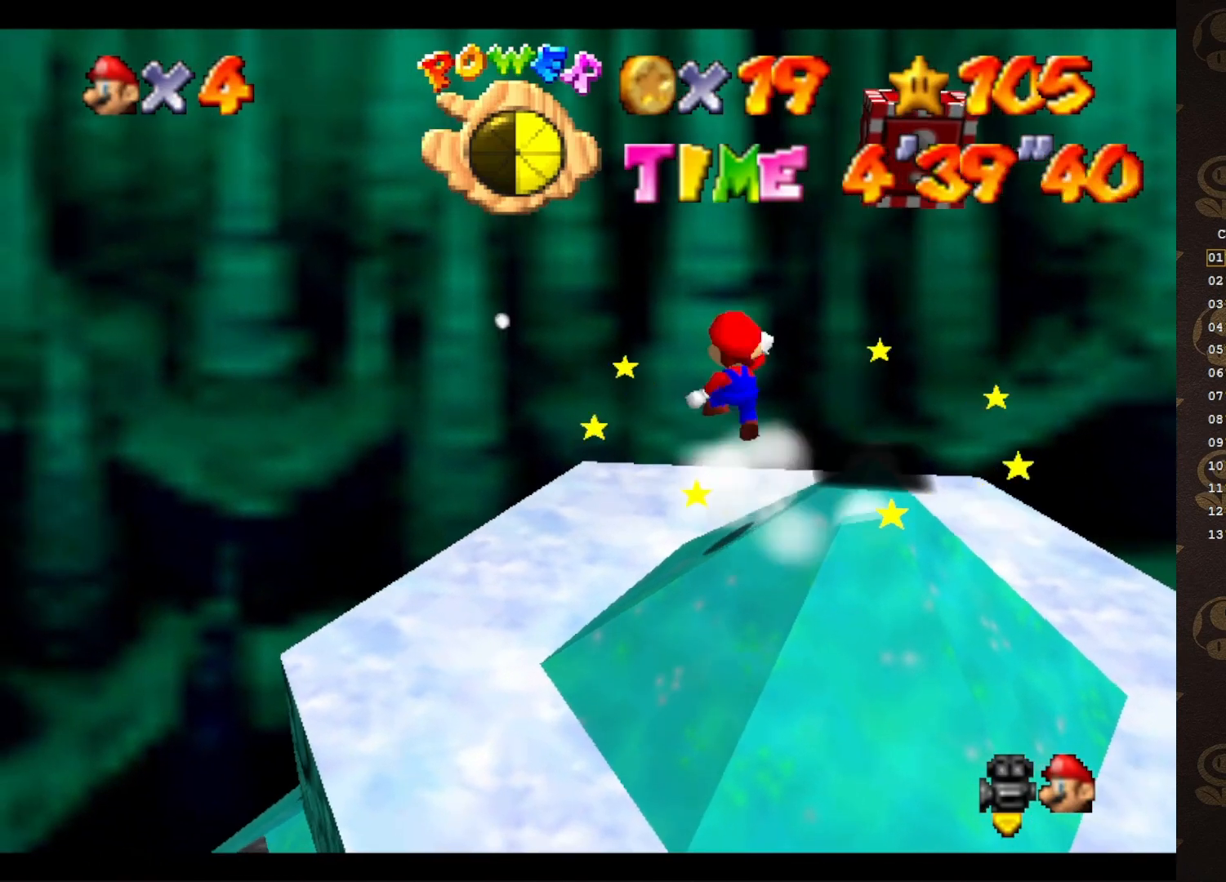
{"buttons": ["A"], "left_stick": "down-right", "events": [[333, "left_stick", "center"], [417, "left_stick", "down-right"]]}
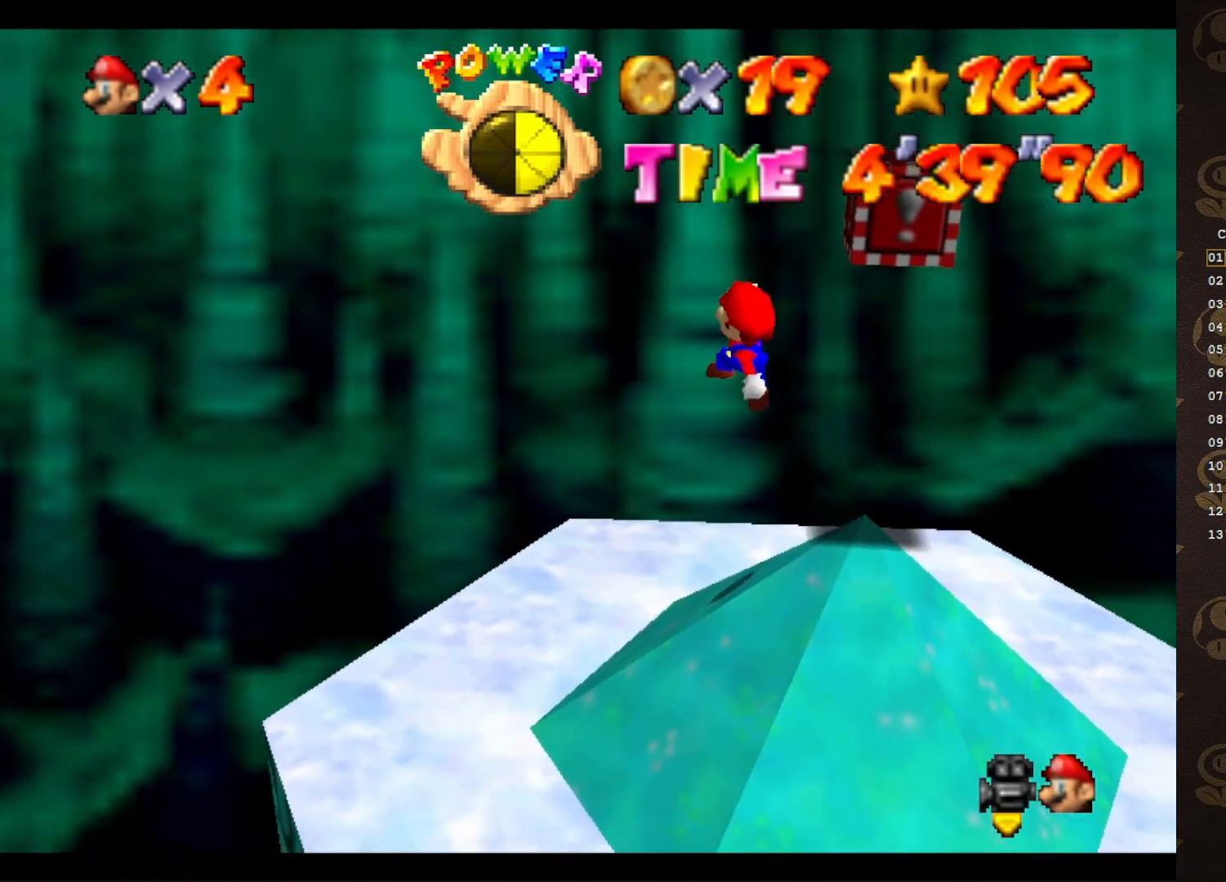
{"buttons": ["A"], "left_stick": "down-right", "events": [[233, "A", "up"], [233, "left_stick", "right"], [433, "left_stick", "down-right"], [450, "A", "down"]]}
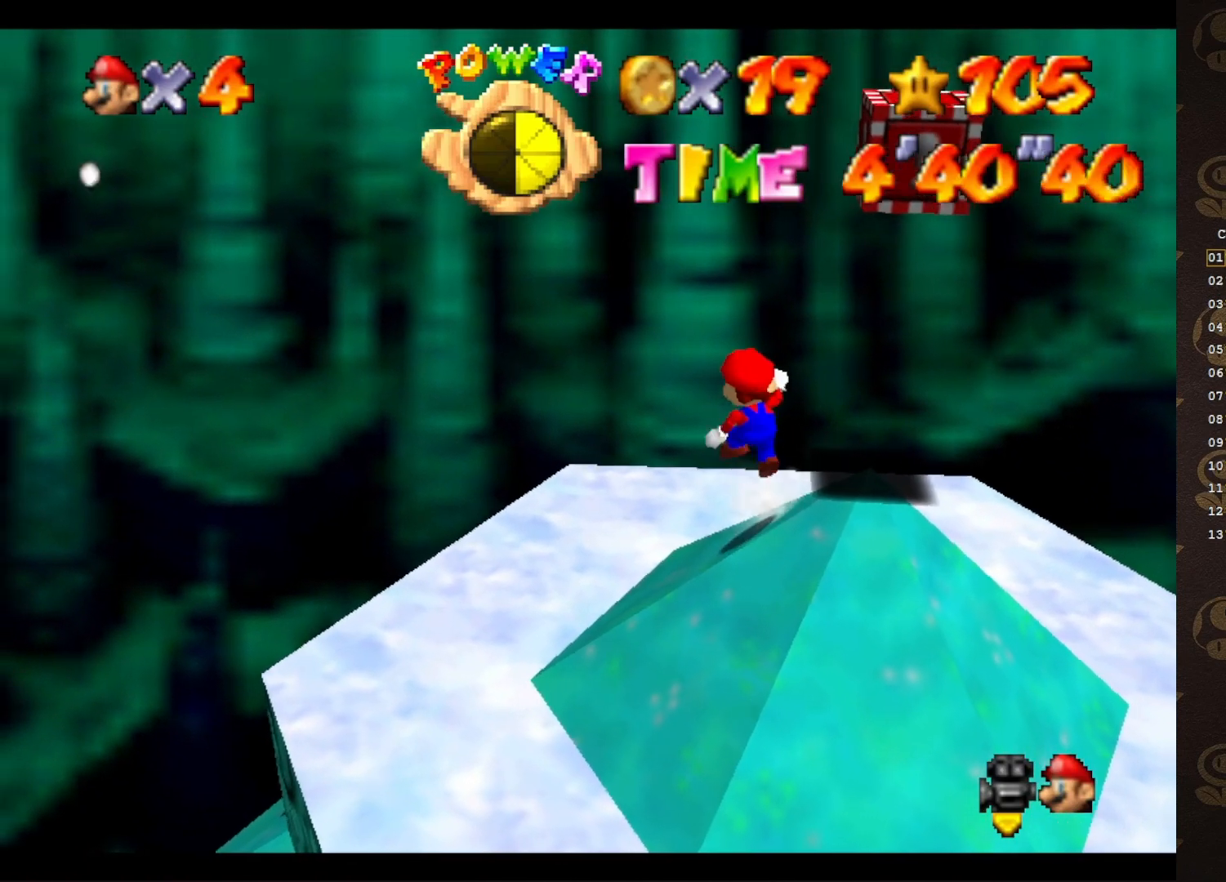
{"buttons": ["A"], "left_stick": "center", "events": [[367, "left_stick", "center"]]}
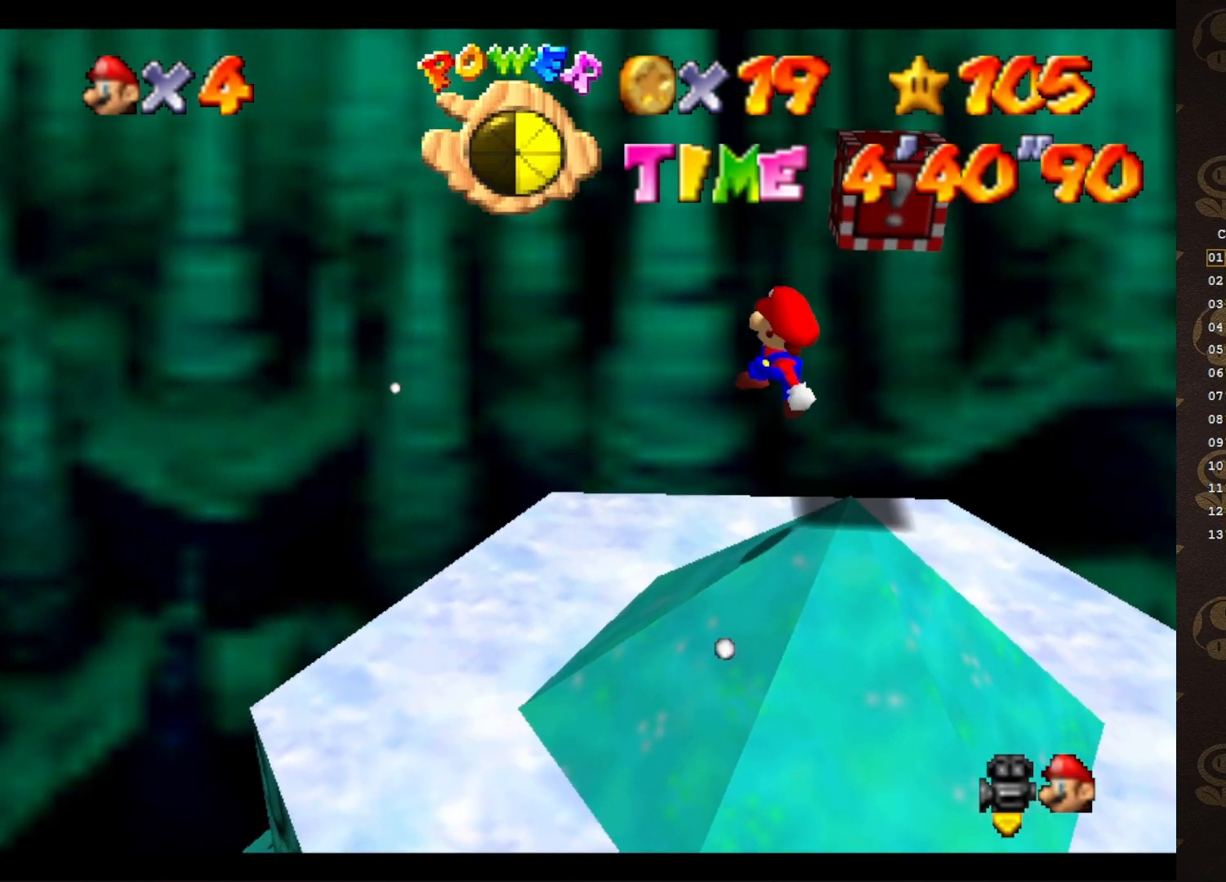
{"buttons": [], "left_stick": "center", "events": [[33, "B", "down"], [250, "left_stick", "up-left"], [400, "left_stick", "center"], [433, "A", "up"], [433, "B", "up"]]}
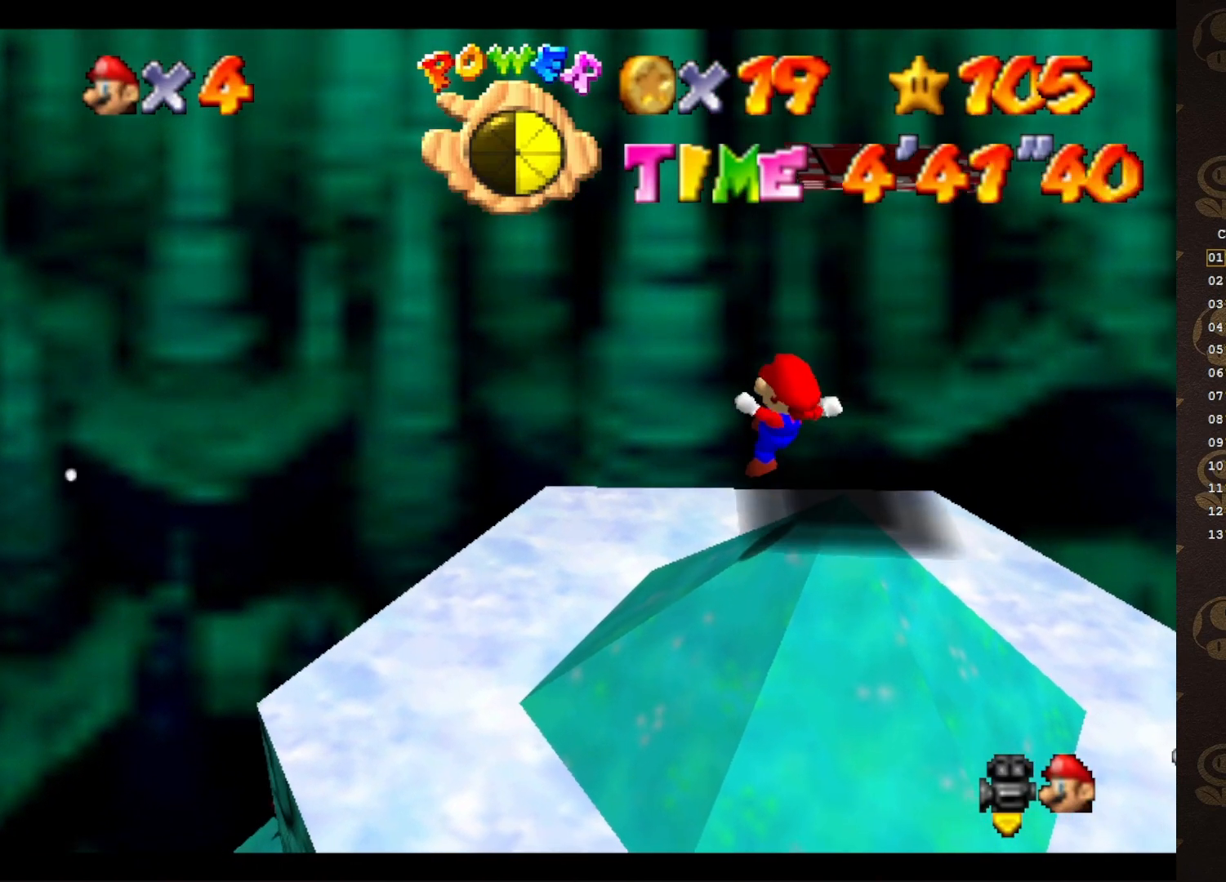
{"buttons": ["A"], "left_stick": "right", "events": [[233, "A", "down"], [233, "left_stick", "down-right"], [417, "left_stick", "right"]]}
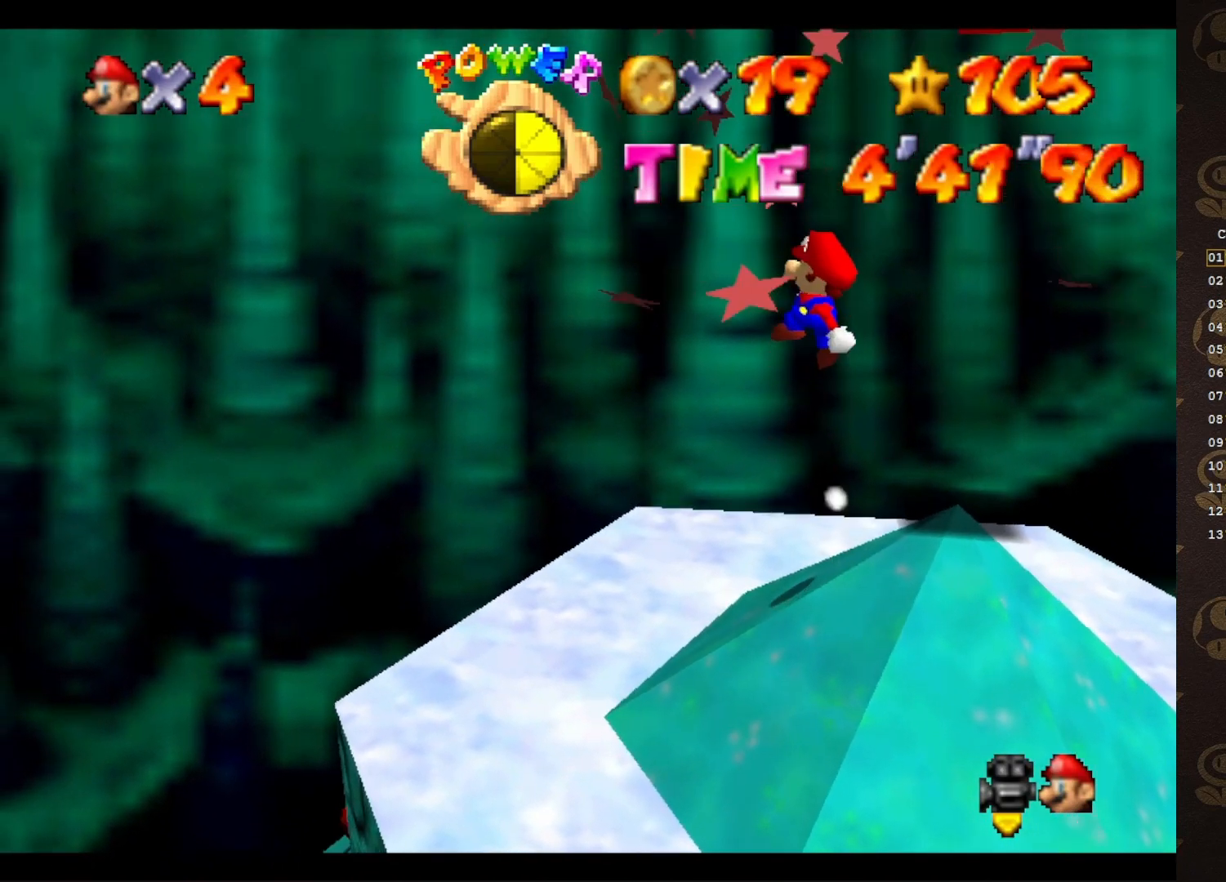
{"buttons": ["A", "B"], "left_stick": "left", "events": [[233, "left_stick", "up-right"], [350, "B", "down"], [450, "left_stick", "left"]]}
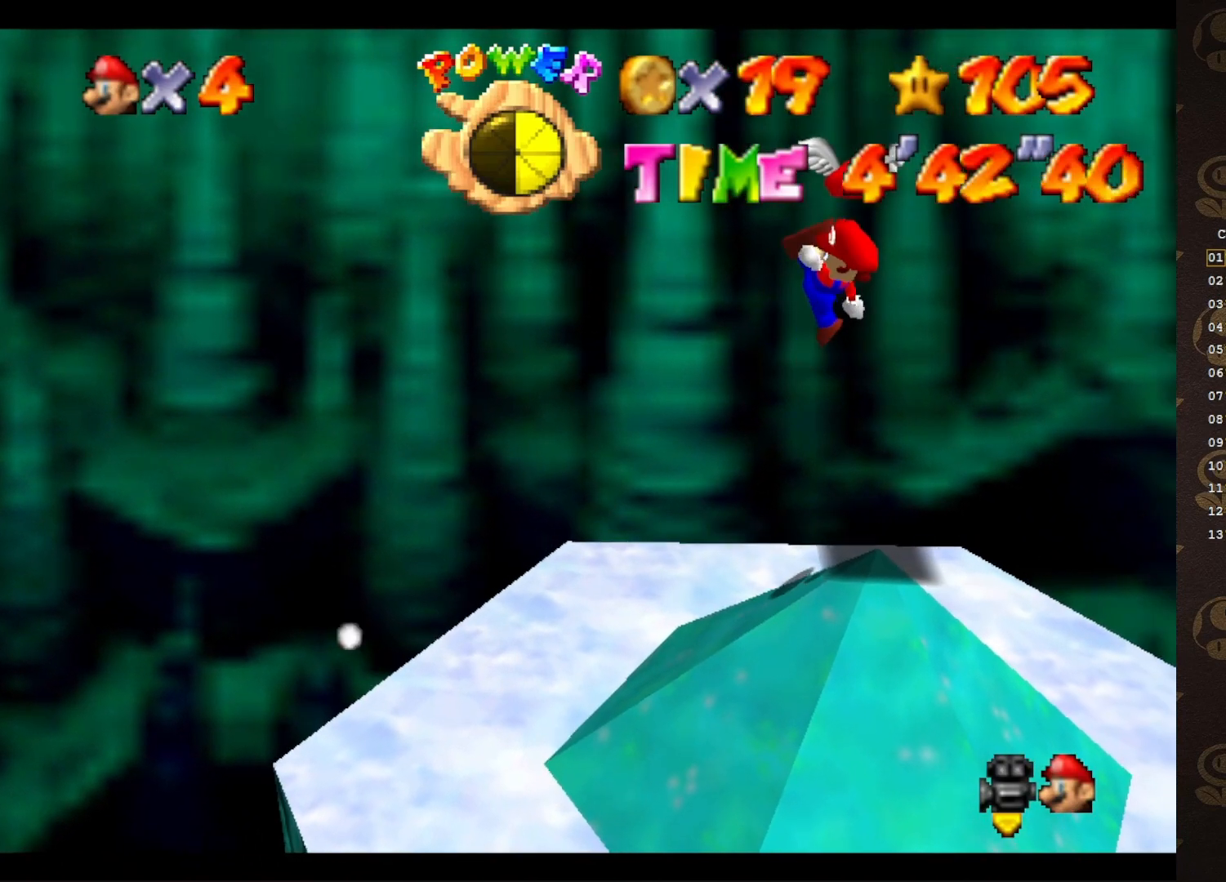
{"buttons": [], "left_stick": "center", "events": [[283, "A", "up"], [283, "B", "up"], [317, "left_stick", "center"]]}
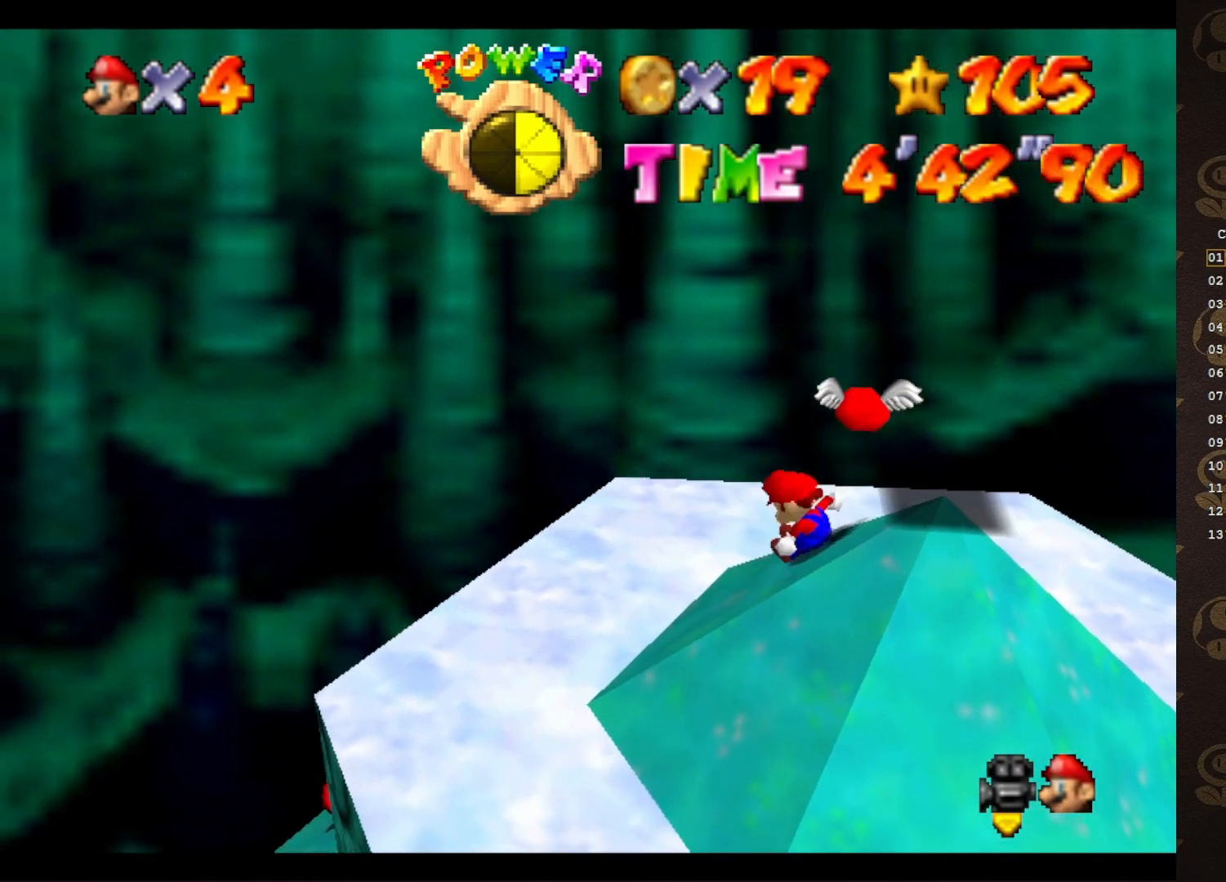
{"buttons": [], "left_stick": "down-left", "events": [[150, "left_stick", "right"], [183, "A", "down"], [283, "A", "up"], [433, "left_stick", "center"], [500, "left_stick", "down-left"]]}
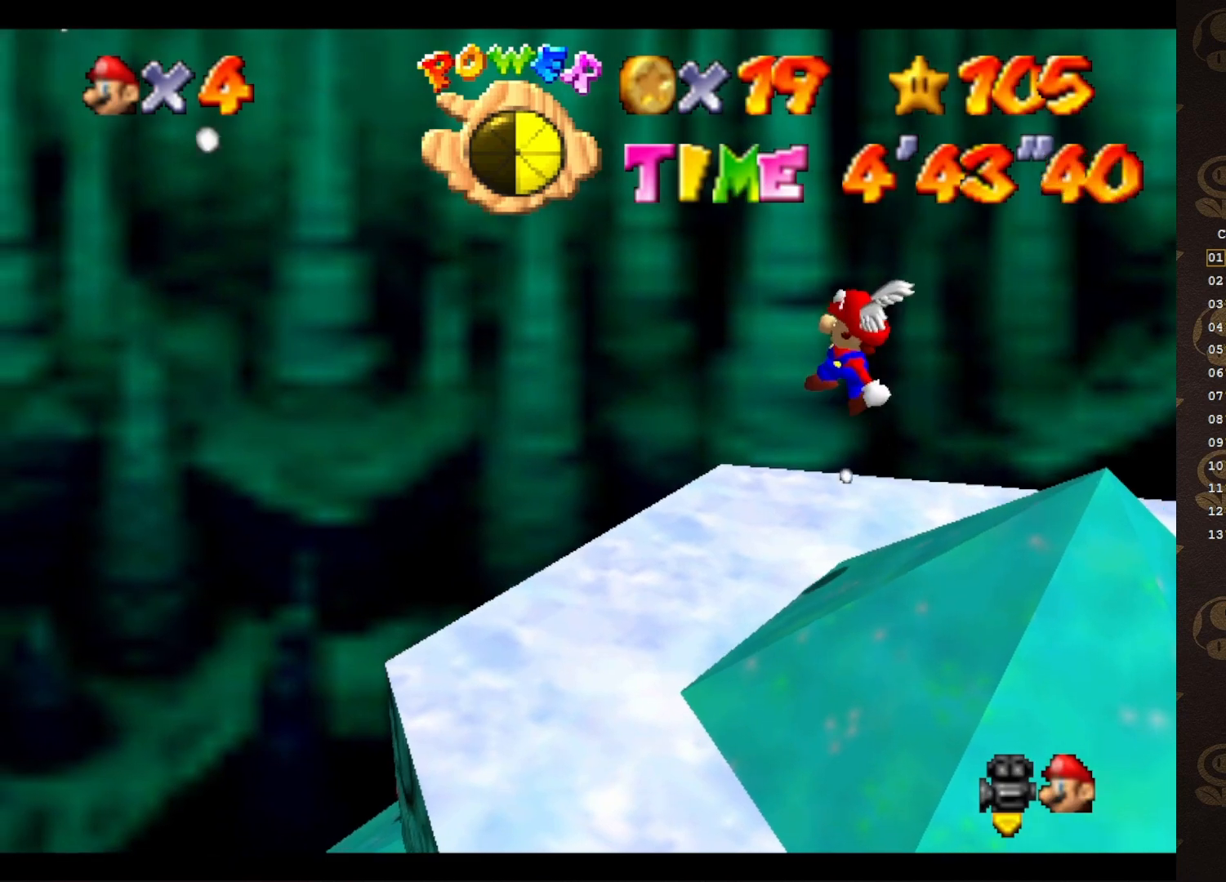
{"buttons": ["C_RIGHT"], "left_stick": "center", "events": [[167, "left_stick", "left"], [350, "left_stick", "center"], [450, "C_RIGHT", "down"]]}
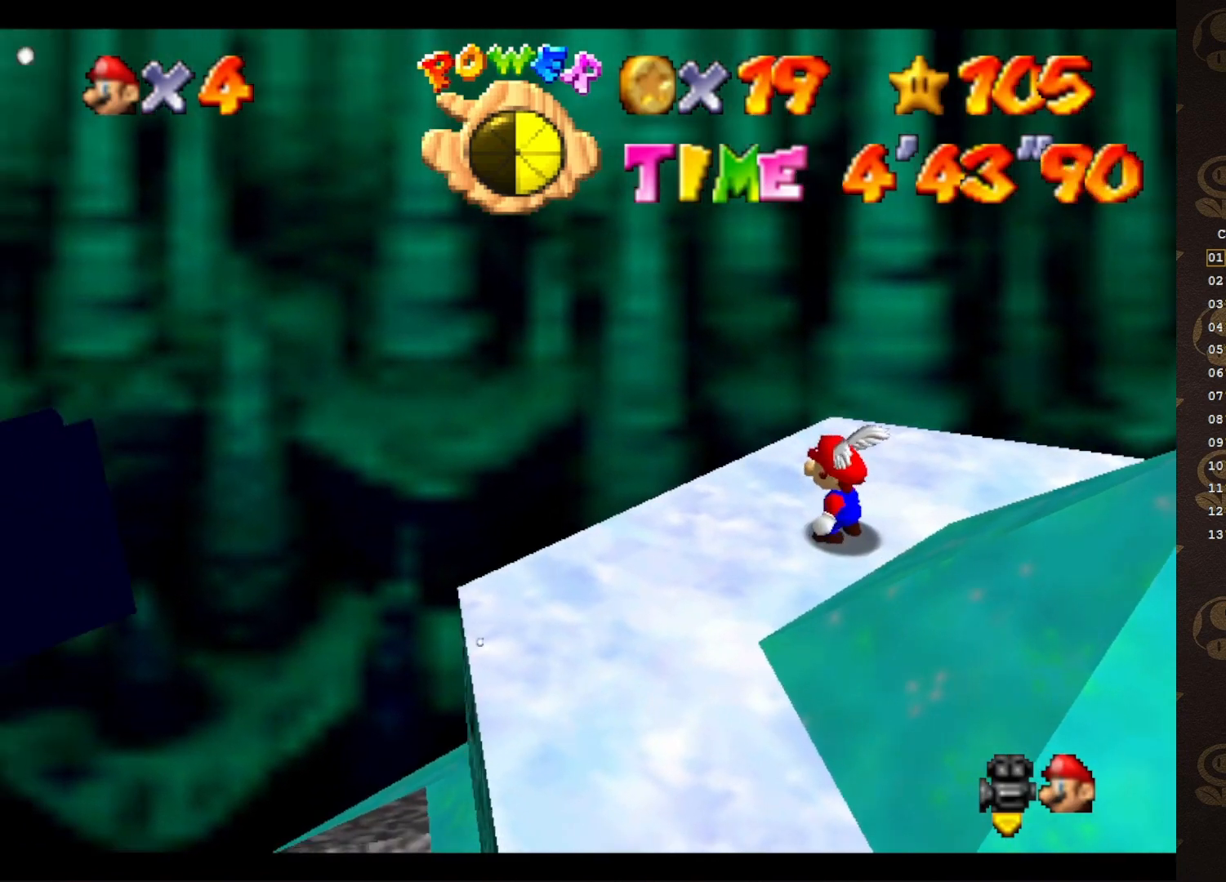
{"buttons": ["C_RIGHT"], "left_stick": "left", "events": [[17, "C_RIGHT", "up"], [83, "C_RIGHT", "down"], [167, "left_stick", "left"], [317, "C_RIGHT", "up"], [450, "C_RIGHT", "down"]]}
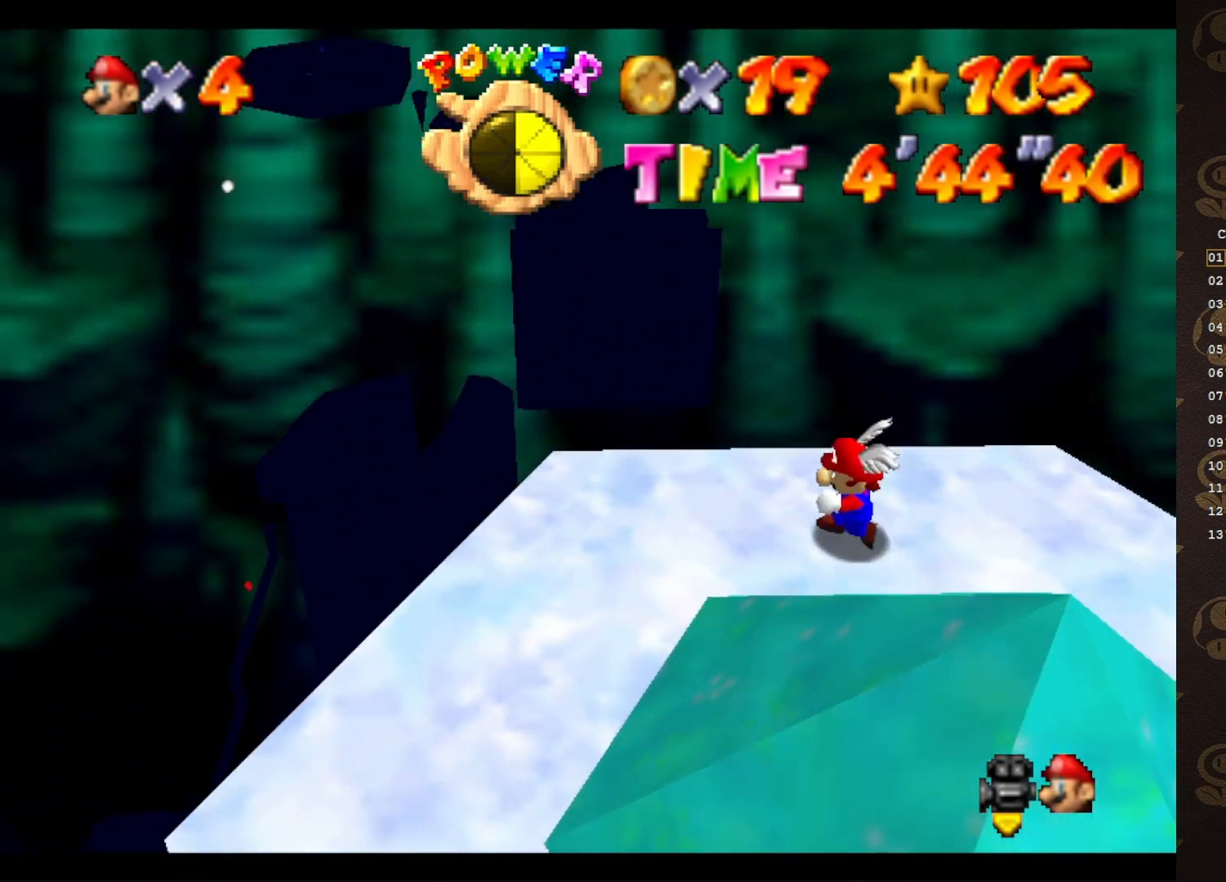
{"buttons": [], "left_stick": "up-left", "events": [[67, "C_RIGHT", "up"], [67, "left_stick", "center"], [200, "C_RIGHT", "down"], [317, "C_RIGHT", "up"], [317, "left_stick", "left"], [433, "left_stick", "up-left"]]}
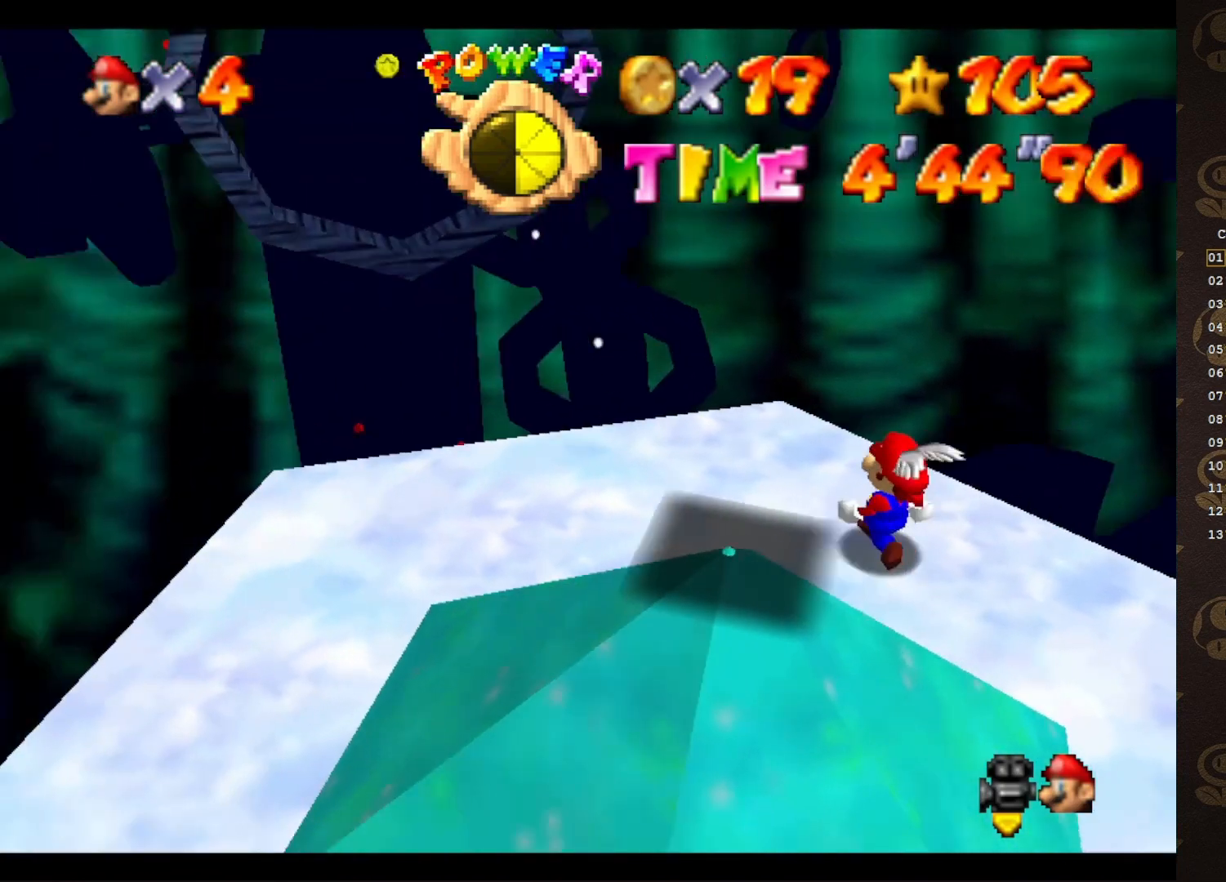
{"buttons": ["A", "B"], "left_stick": "up", "events": [[167, "left_stick", "center"], [367, "left_stick", "up"], [433, "A", "down"], [467, "B", "down"]]}
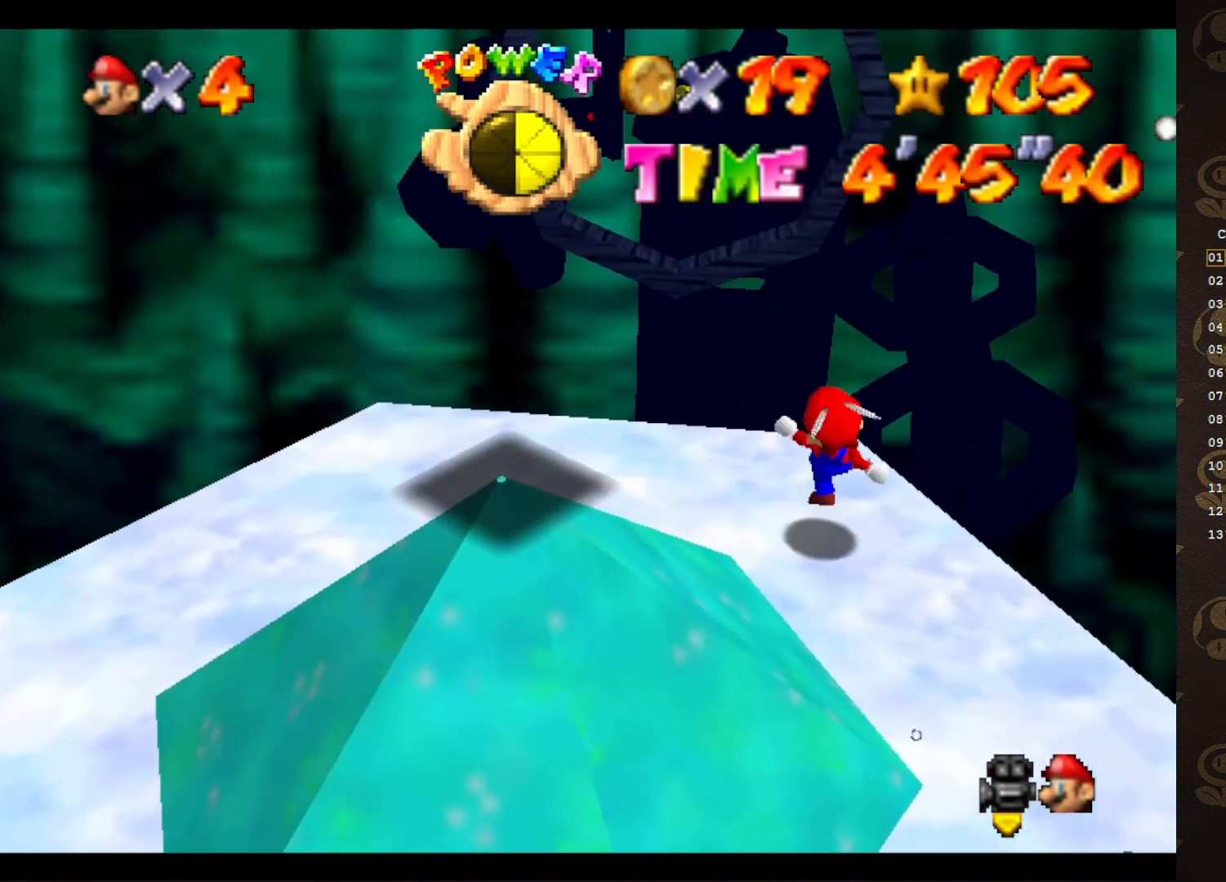
{"buttons": ["A"], "left_stick": "up-left", "events": [[50, "left_stick", "down"], [100, "A", "up"], [100, "left_stick", "down-left"], [167, "B", "up"], [217, "left_stick", "left"], [383, "left_stick", "up-left"], [450, "A", "down"]]}
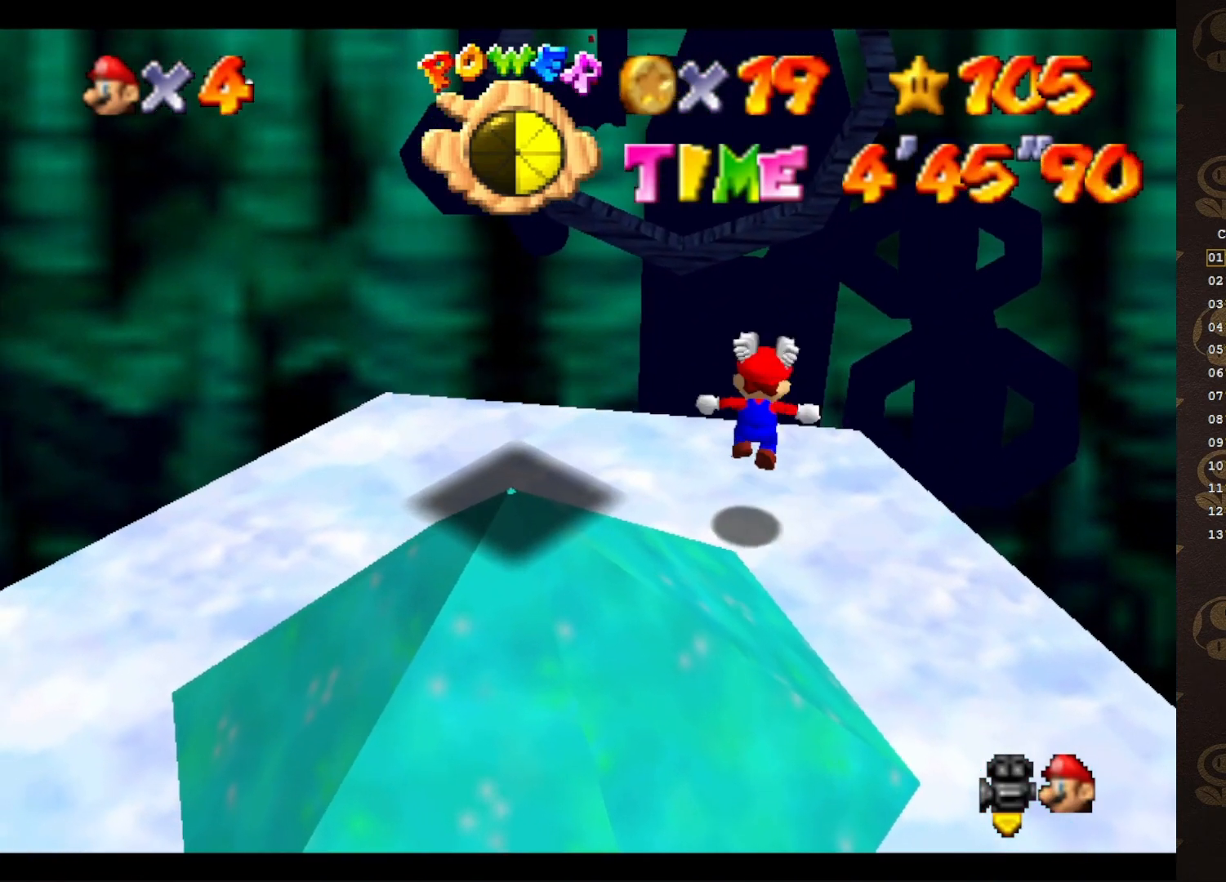
{"buttons": [], "left_stick": "up-left", "events": [[17, "left_stick", "left"], [50, "A", "up"], [167, "left_stick", "up-left"]]}
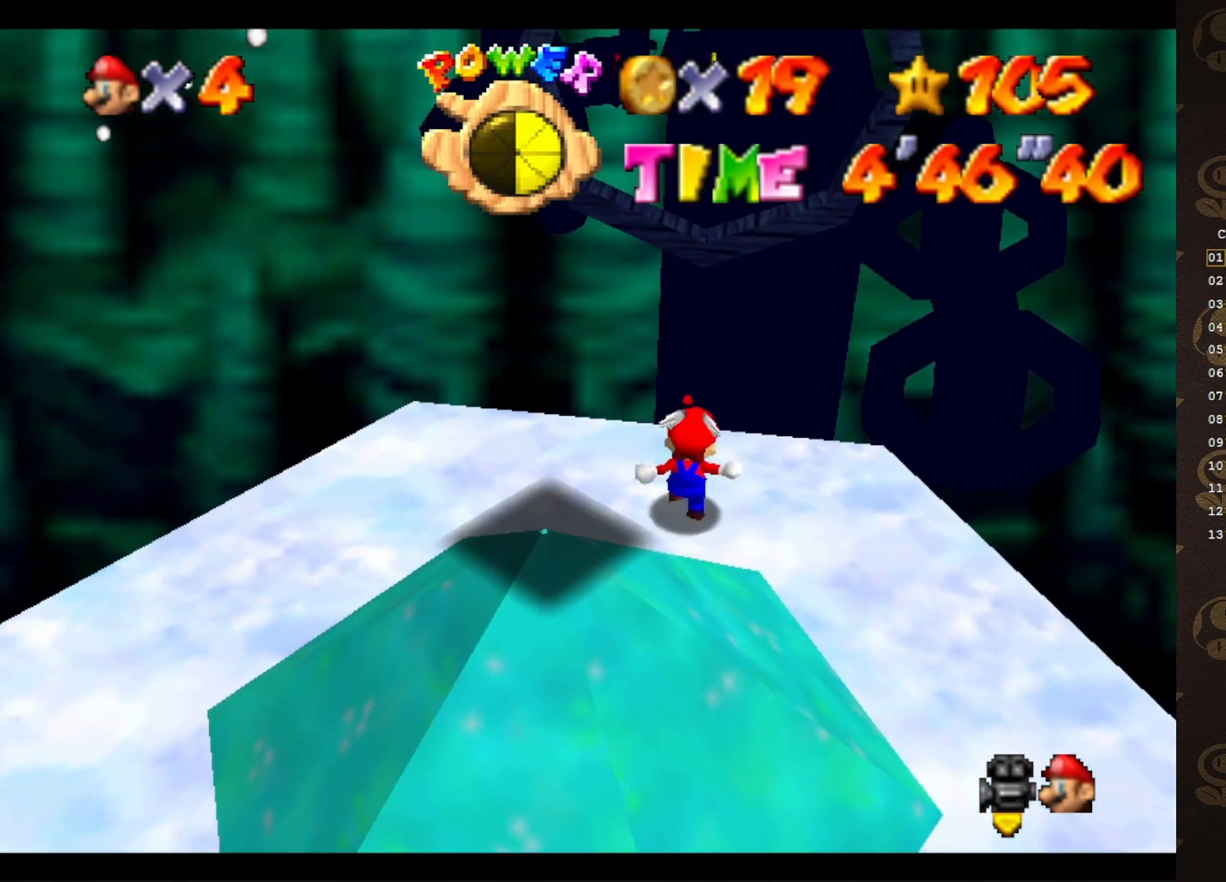
{"buttons": [], "left_stick": "center", "events": [[67, "A", "down"], [200, "A", "up"], [433, "left_stick", "center"]]}
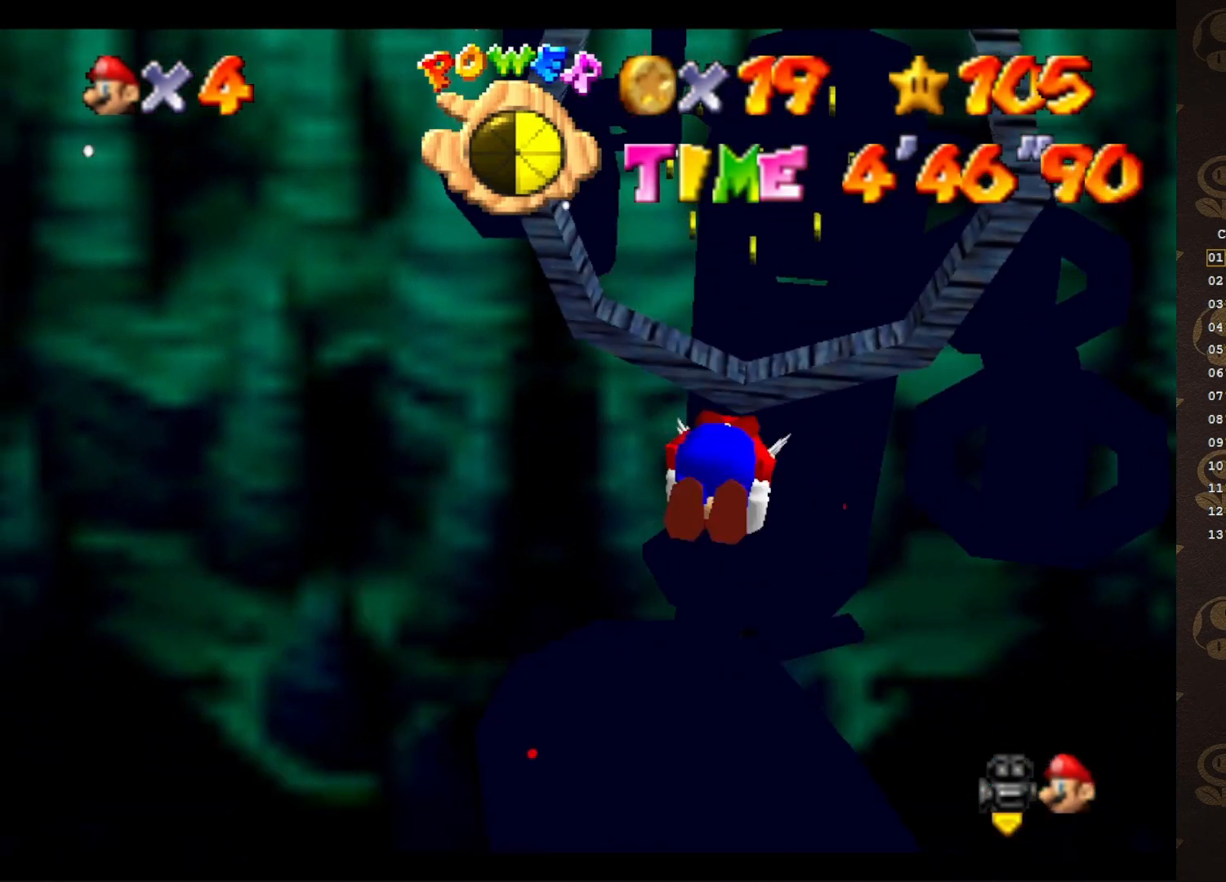
{"buttons": [], "left_stick": "center", "events": []}